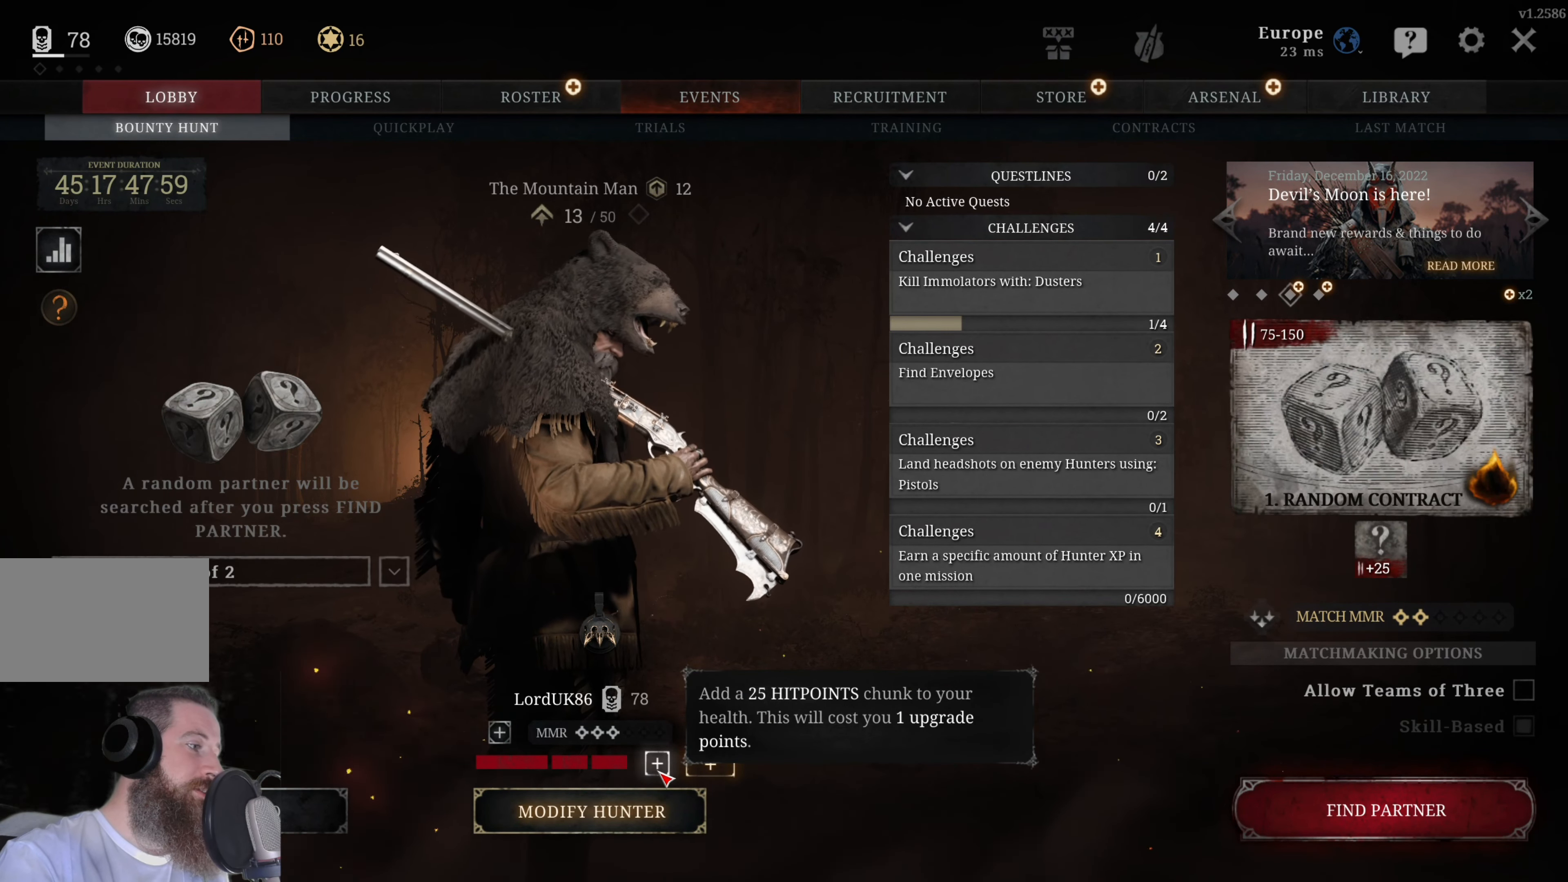
Gameplay with keyboard and mouse; each line is a JSON object with the keys and mouse buttons held at the frame after it. "events" lists presses ("down") and releases ("up") of "1", "2", "3", "4", "5", "a", "alt", "c", "caps_lock", "ctrl", "d", "e", "f", "g", "q", "r", "s", "shift", "space", "t", "tab", "v", "w", "x", "z", "mouse_left" and "mouse_right" between this image and that frame as [ms after this image, input, new state], when the widget could be followed in between. "mouse_left", "mouse_right" = the "left", "right" buttons of the "mouse" list. No other keys are recorded. Not read: mouse_move mouse_wheel.
{"keys": [], "mouse": [], "events": [[40, "mouse_left", "down"], [100, "mouse_left", "up"]]}
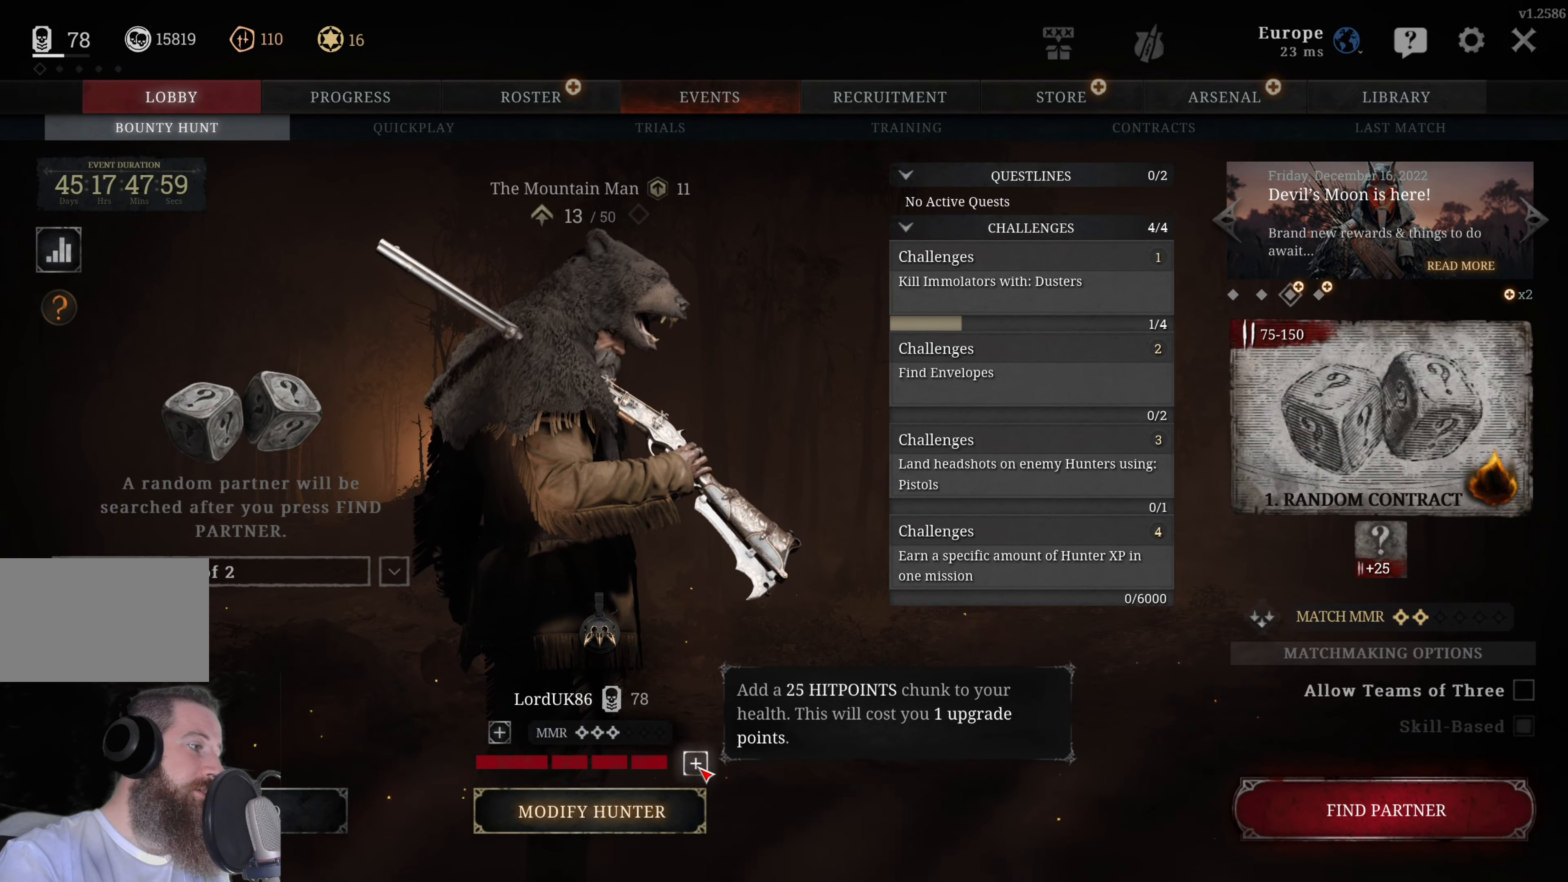
{"keys": [], "mouse": [], "events": []}
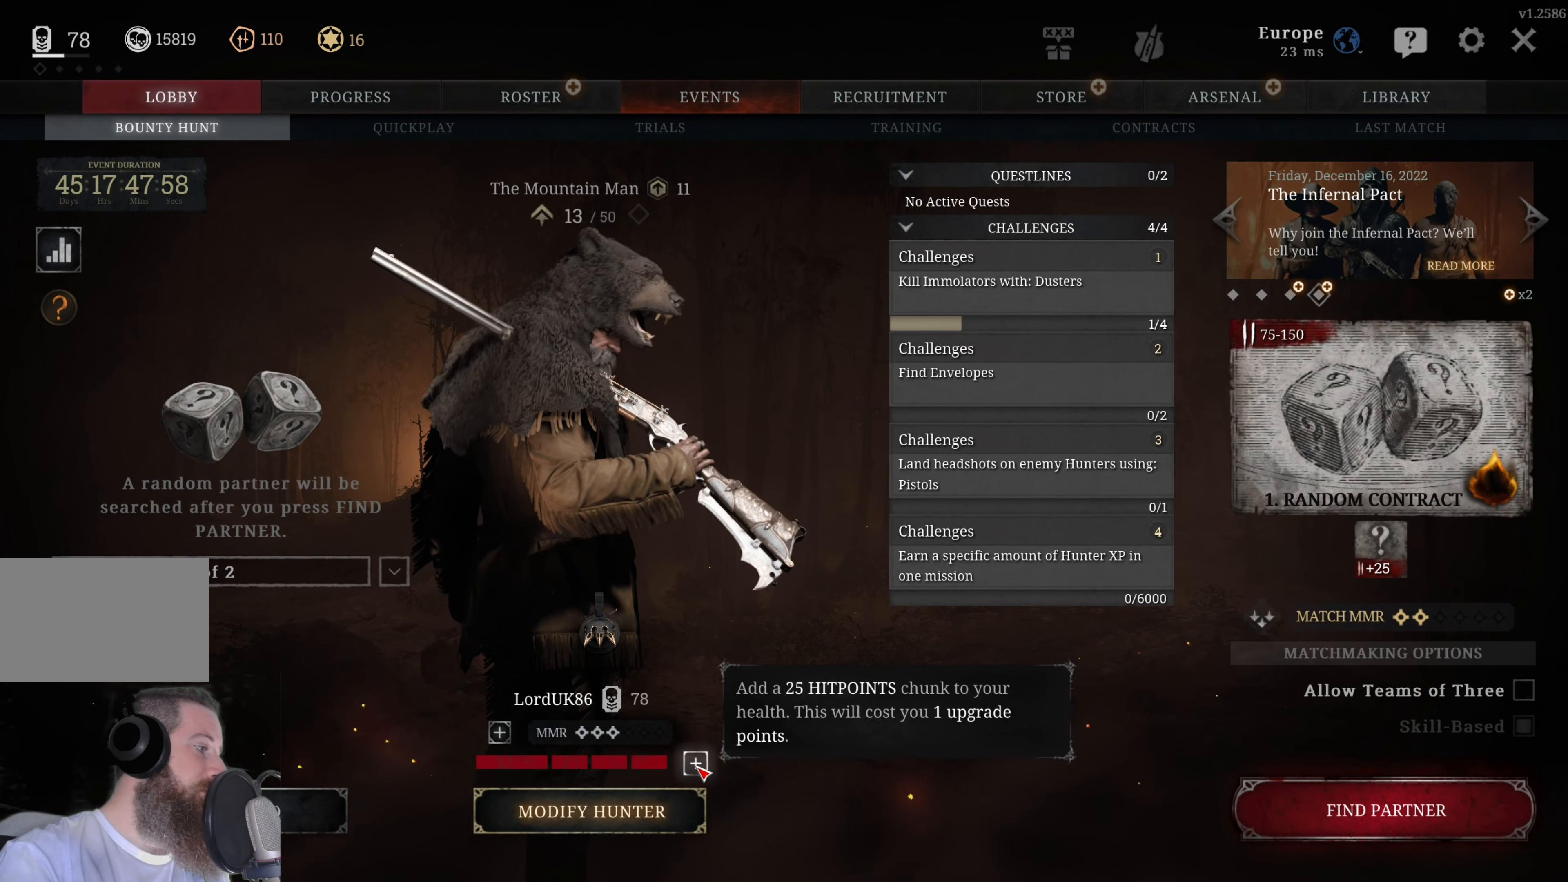
{"keys": [], "mouse": [], "events": [[40, "mouse_left", "down"], [80, "mouse_left", "up"]]}
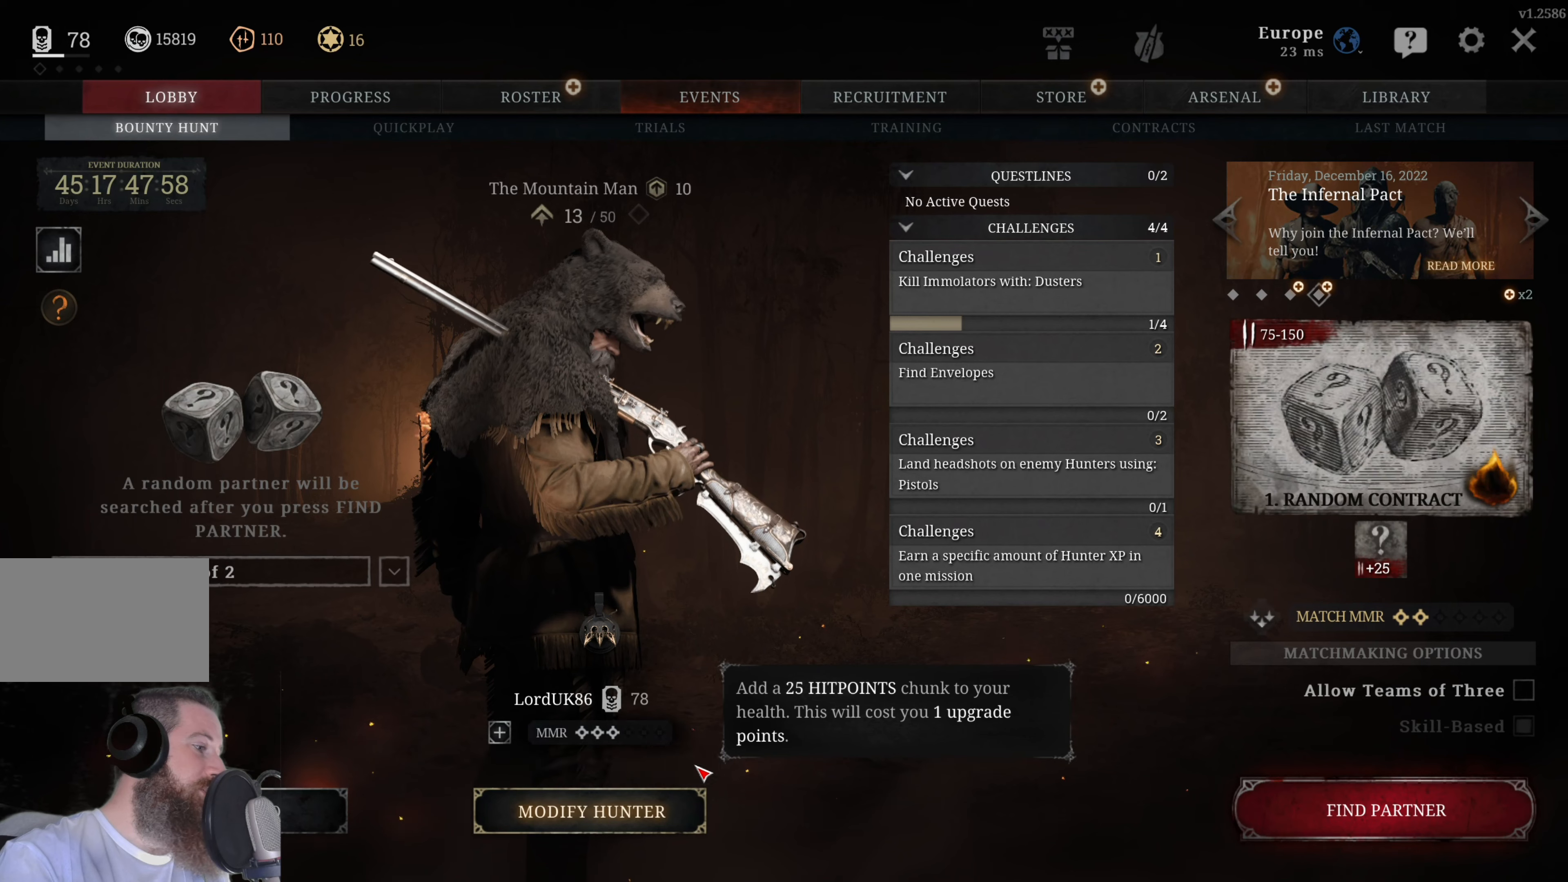
{"keys": [], "mouse": [], "events": []}
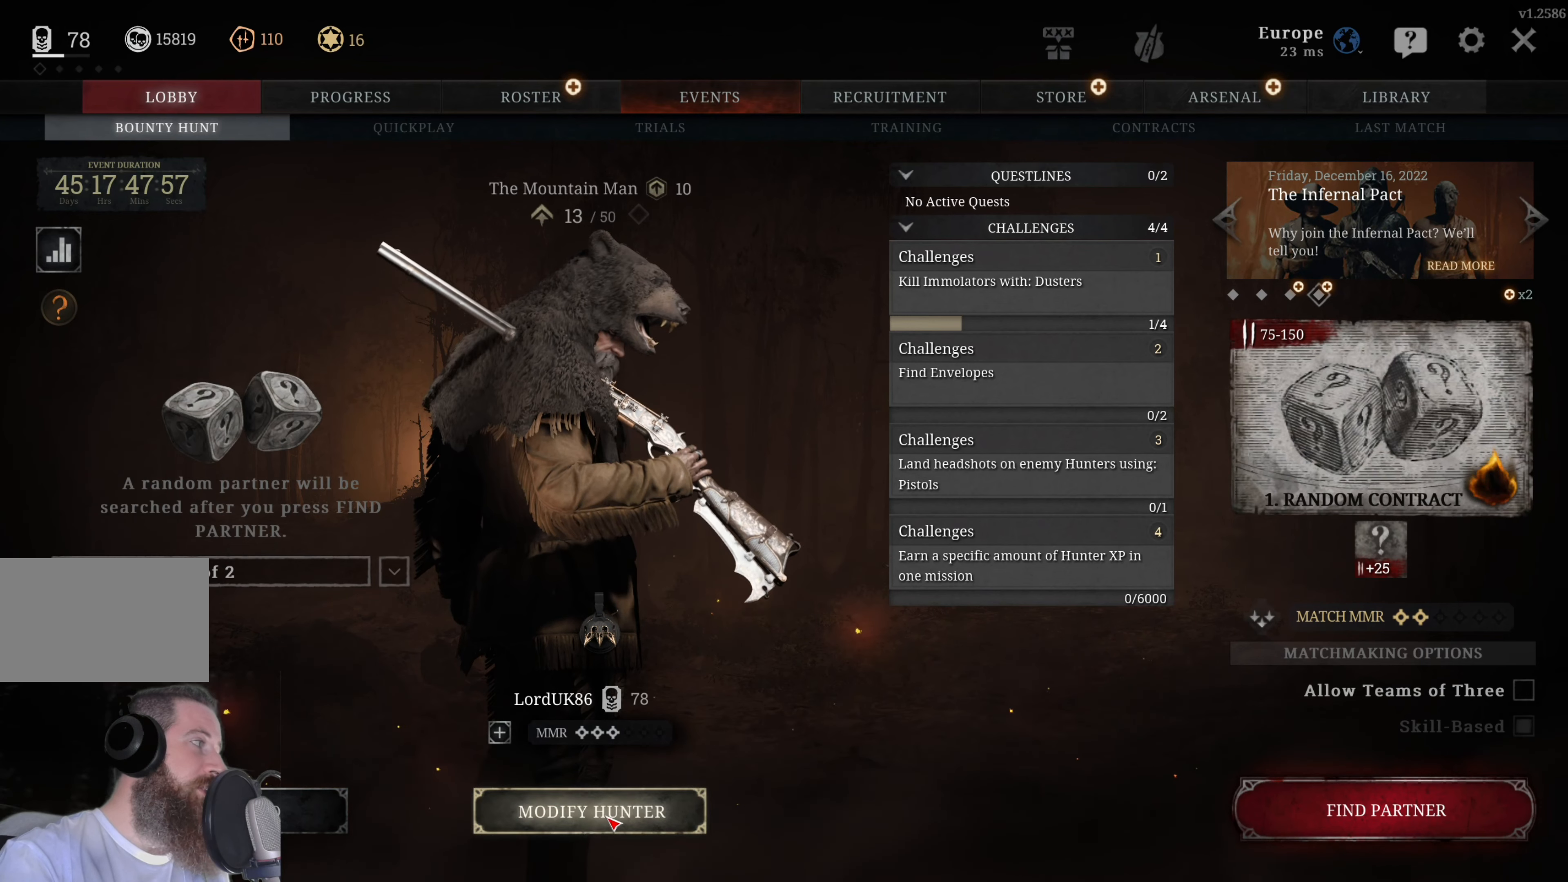
{"keys": [], "mouse": [], "events": [[20, "mouse_left", "down"], [60, "mouse_left", "up"]]}
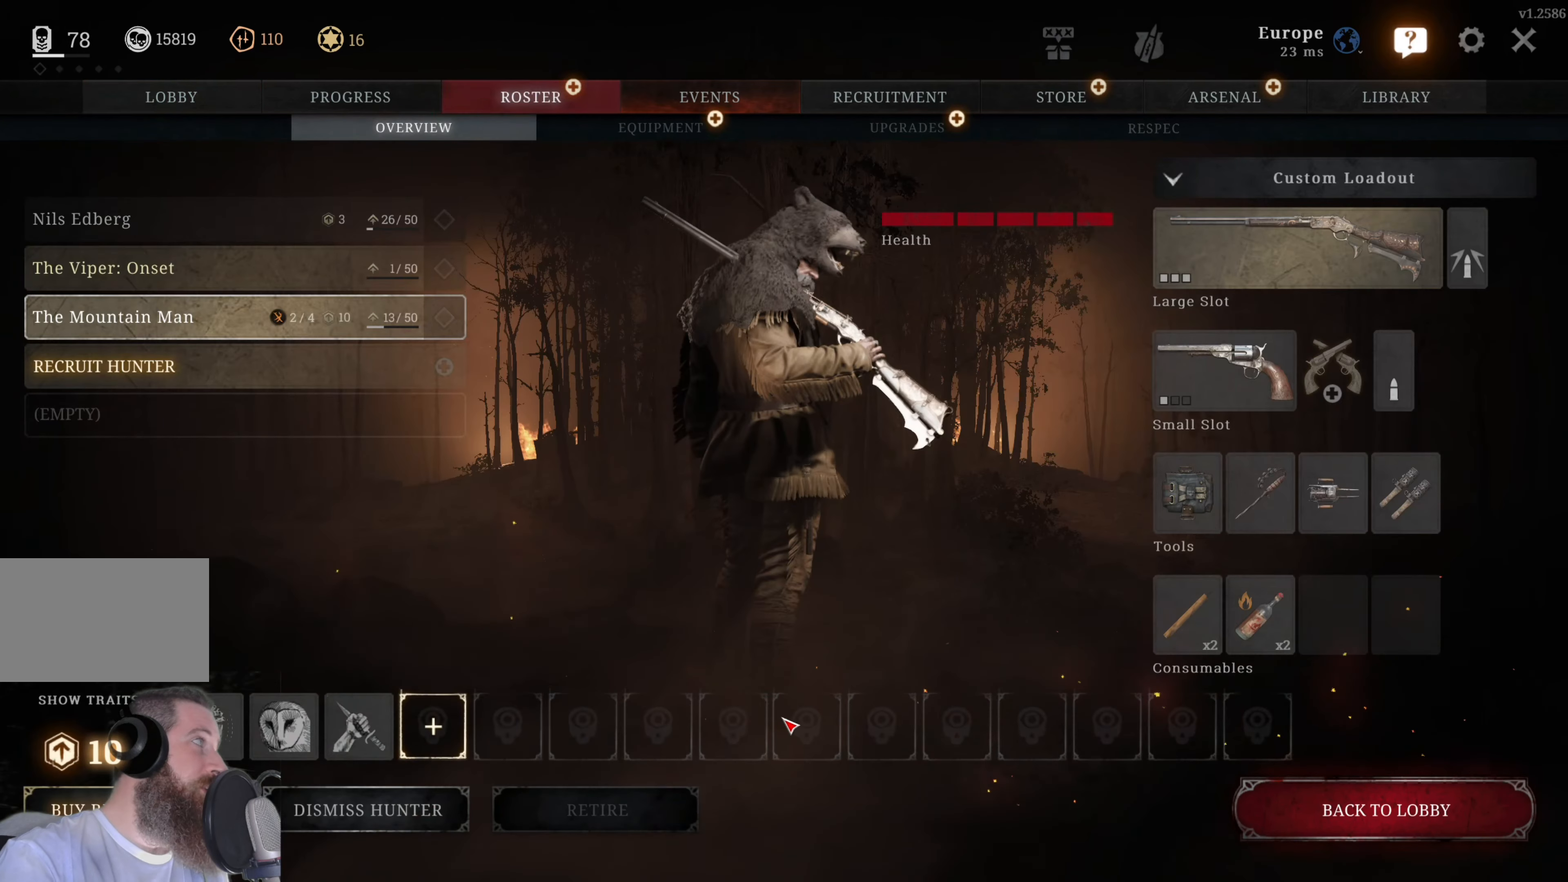
{"keys": [], "mouse": [], "events": []}
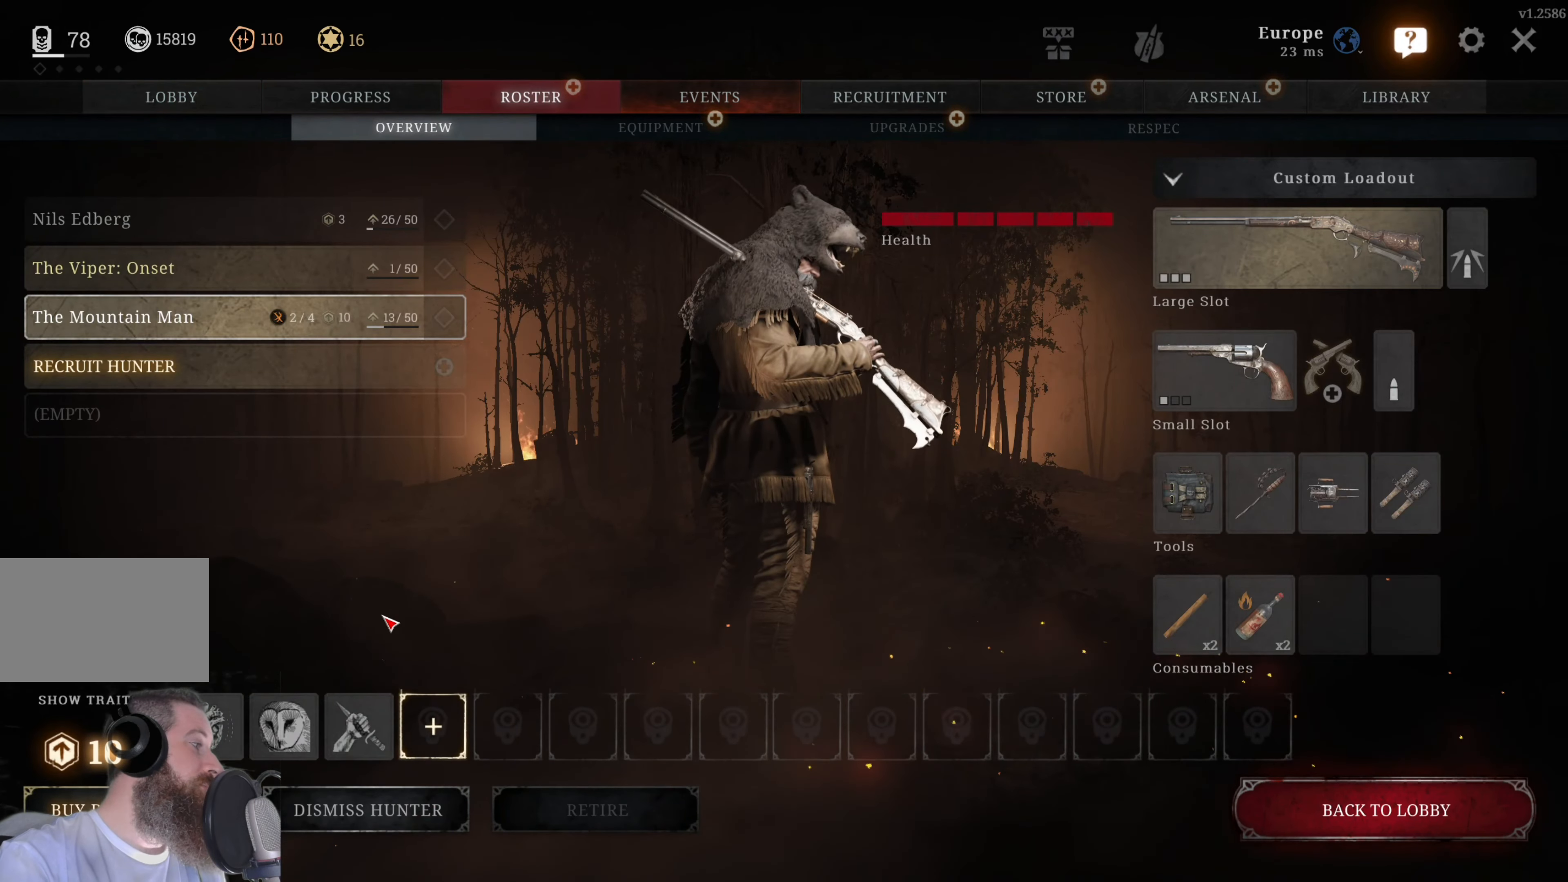
{"keys": [], "mouse": [], "events": []}
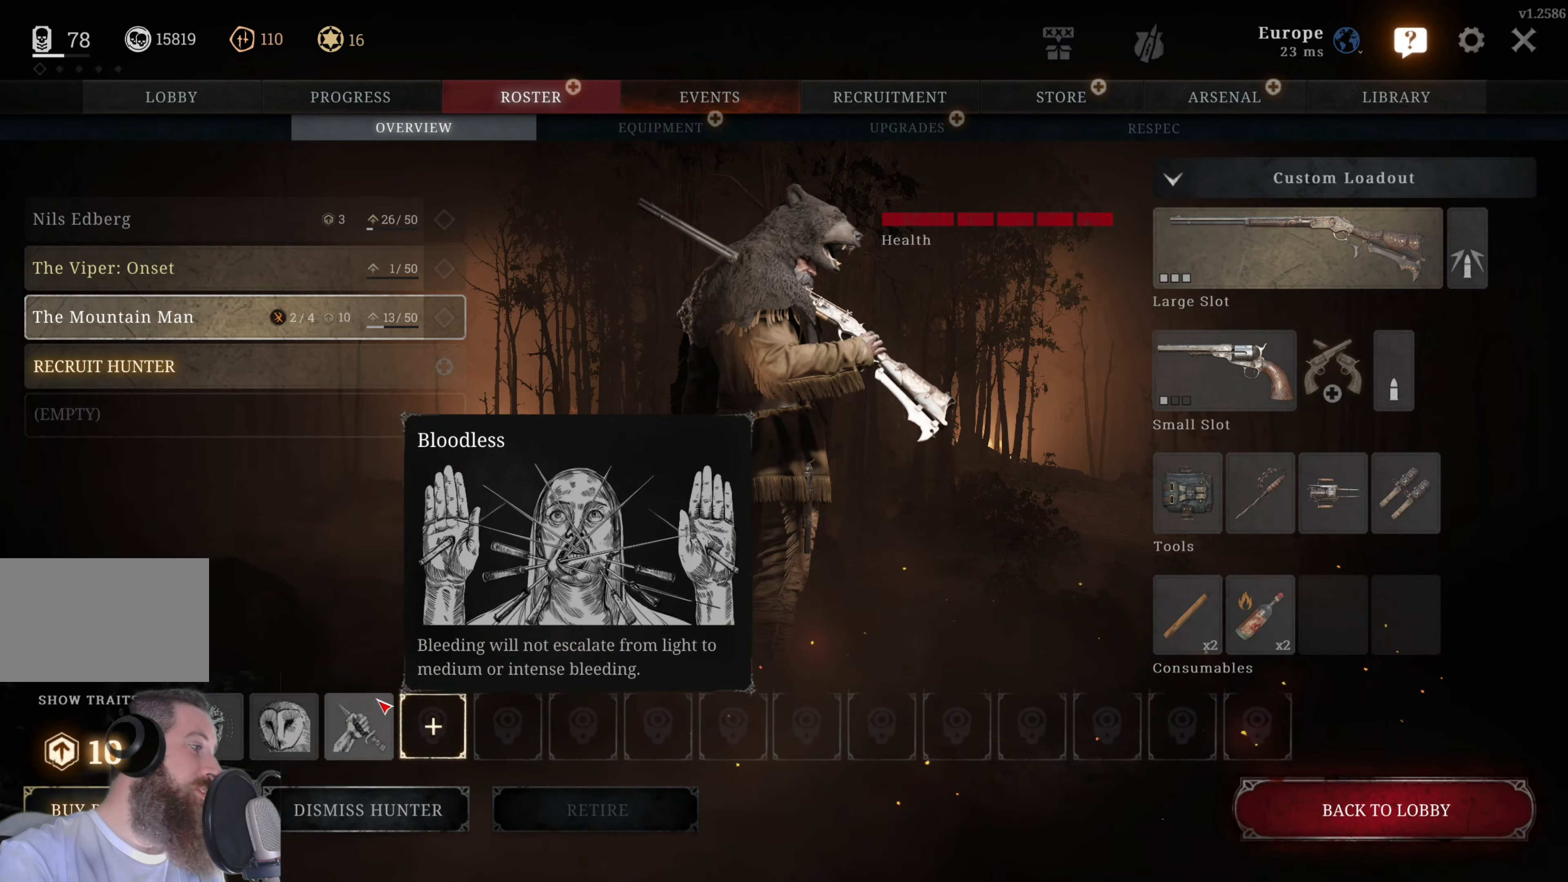
{"keys": [], "mouse": [], "events": []}
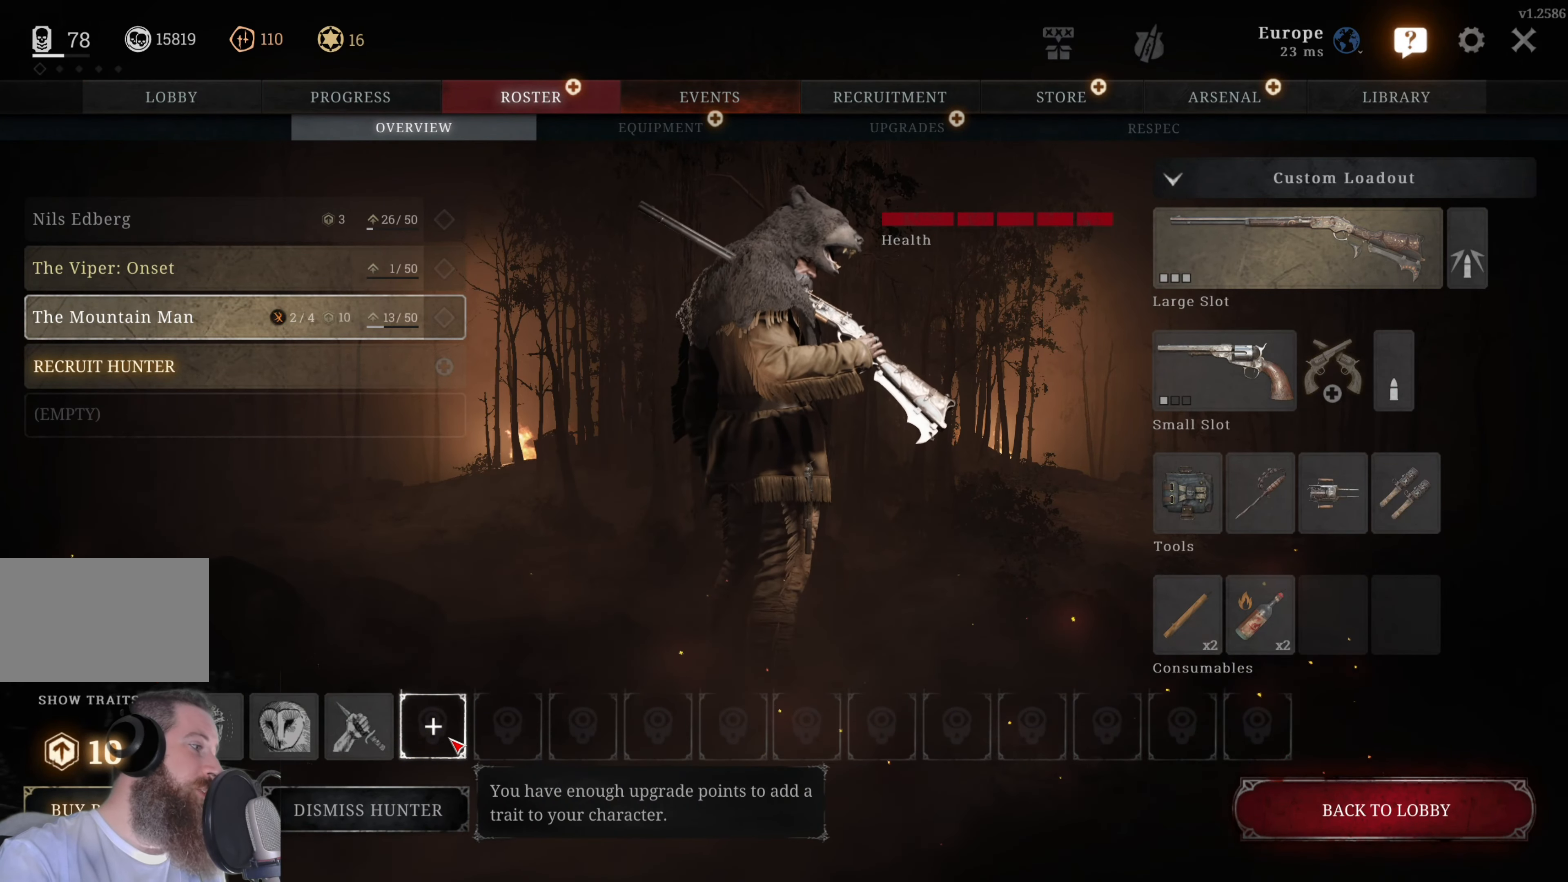
{"keys": [], "mouse": [], "events": [[220, "mouse_left", "down"], [260, "mouse_left", "up"]]}